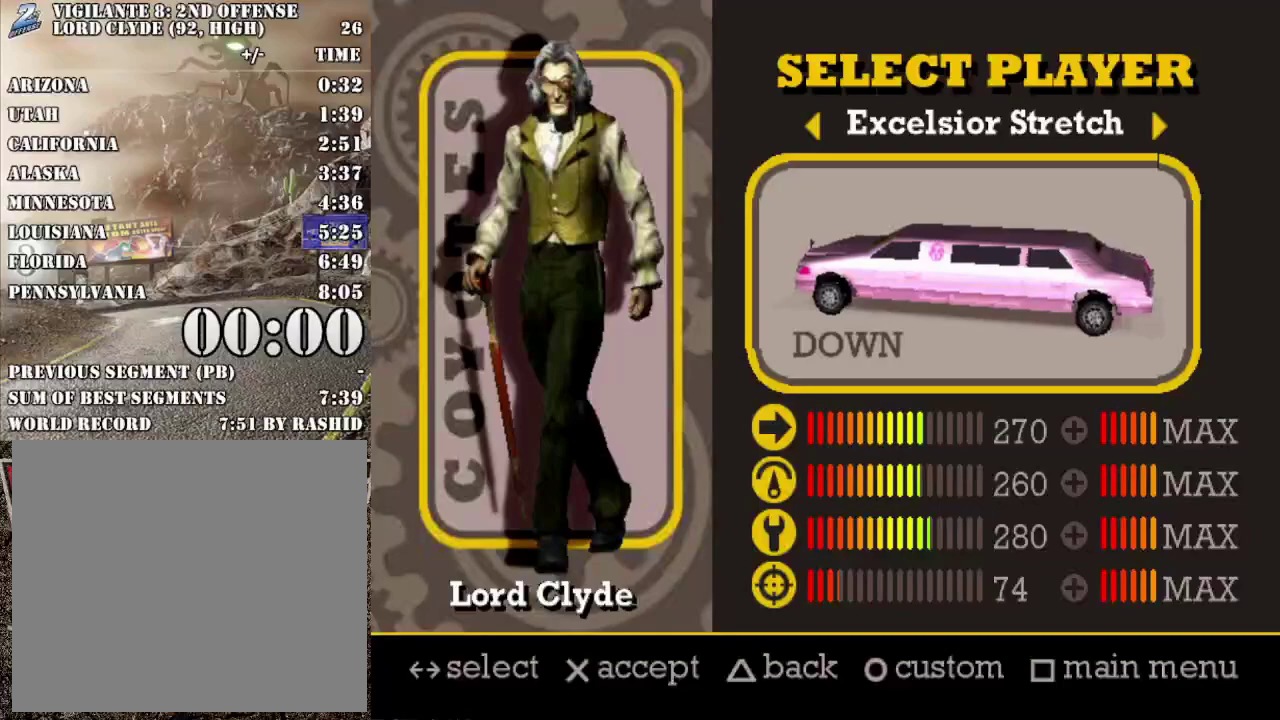
Gameplay with a controller (Xbox layout); each line is a JSON object with the inputs held at the frame after it. "events" lists button and stick changes between this image and that frame as [ms after this image, input, new state], when the widget could be followed in between. Not read: L3 R3 right_stick.
{"buttons": [], "left_stick": "center", "events": []}
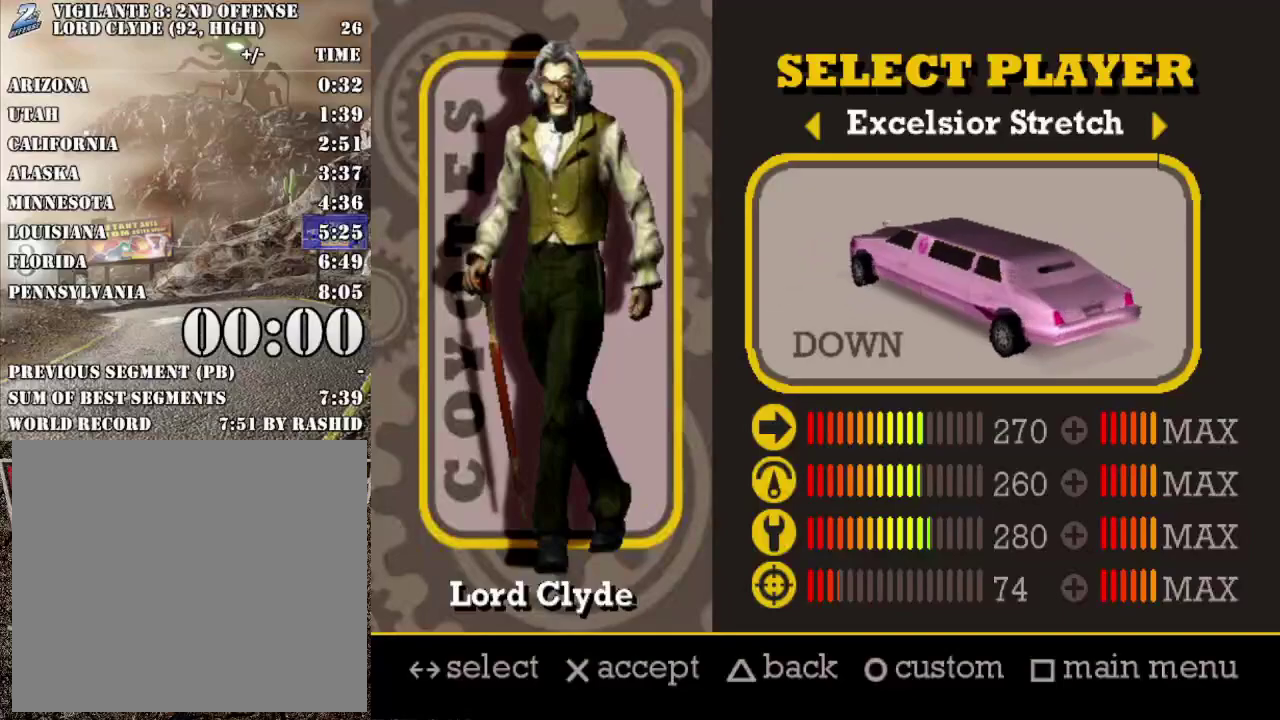
{"buttons": [], "left_stick": "center", "events": []}
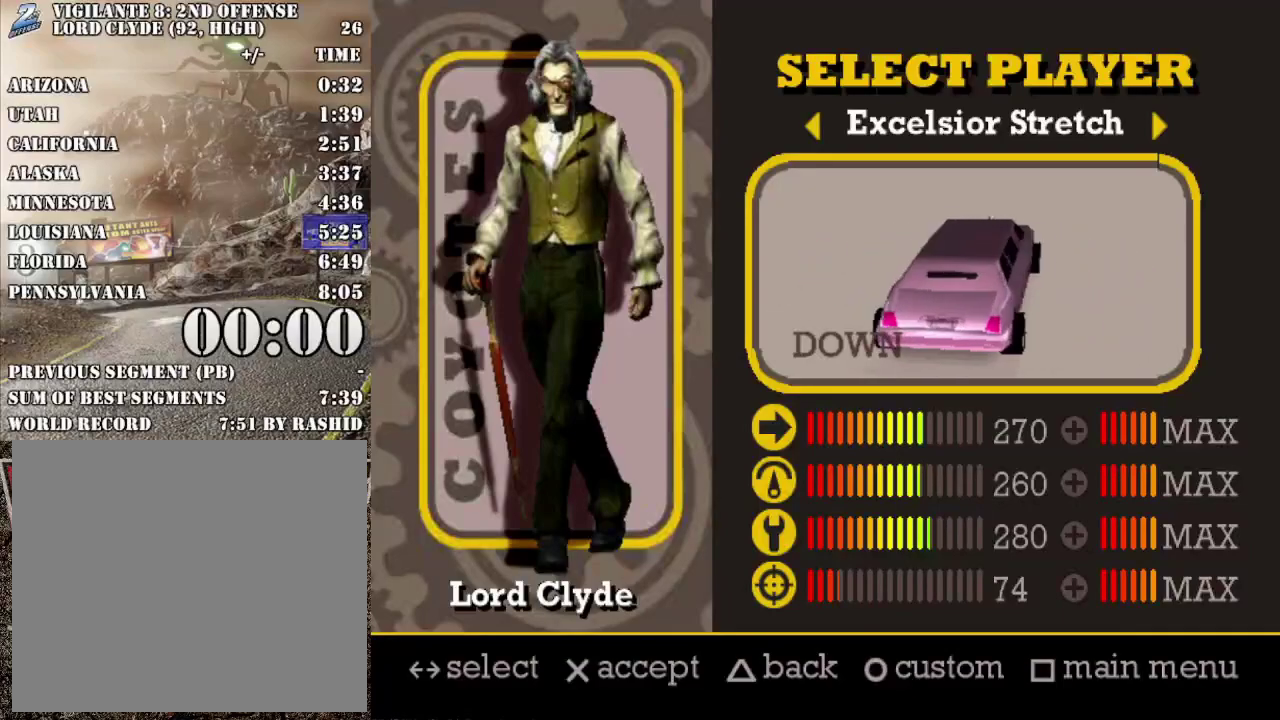
{"buttons": [], "left_stick": "center", "events": []}
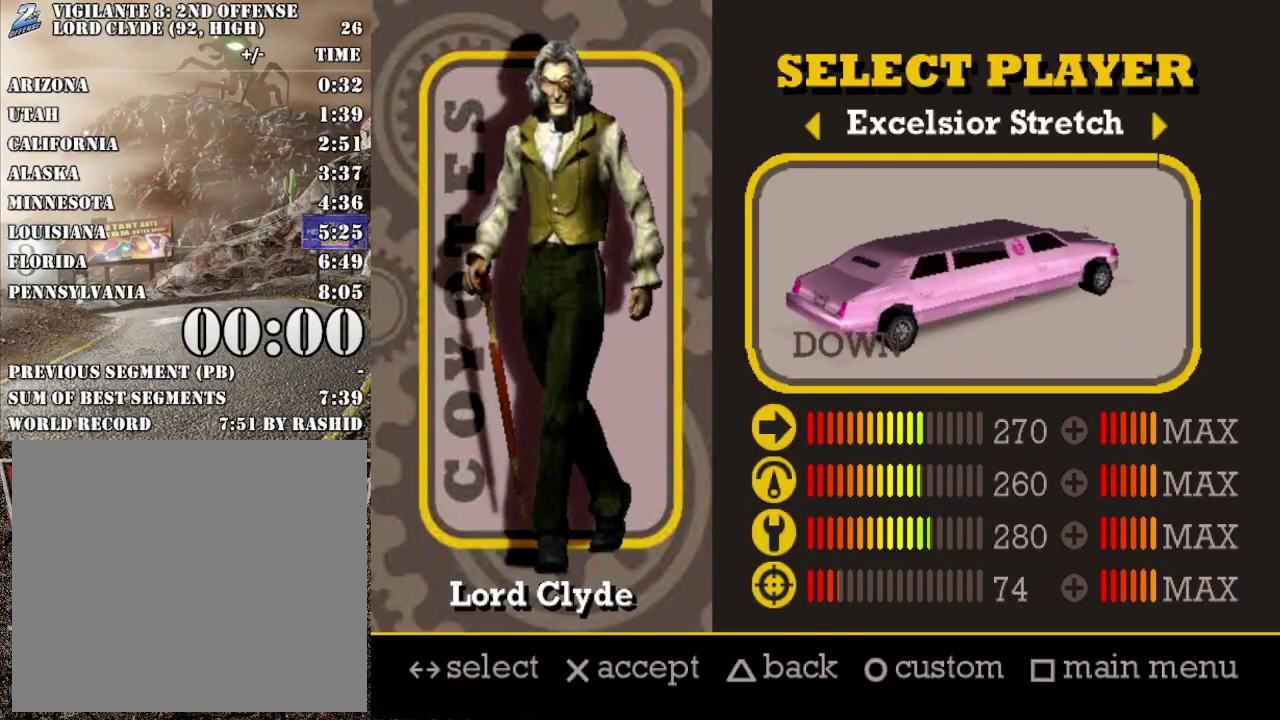
{"buttons": ["A"], "left_stick": "center", "events": [[484, "A", "down"]]}
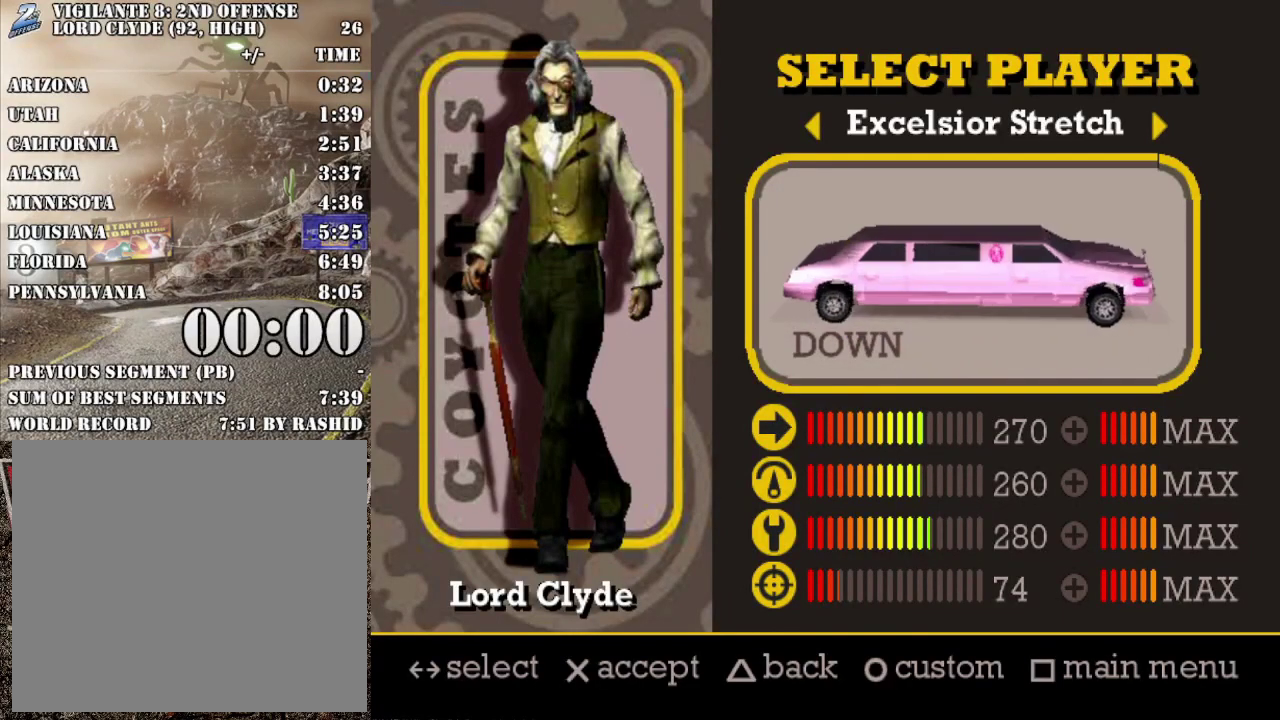
{"buttons": [], "left_stick": "center", "events": [[167, "A", "up"]]}